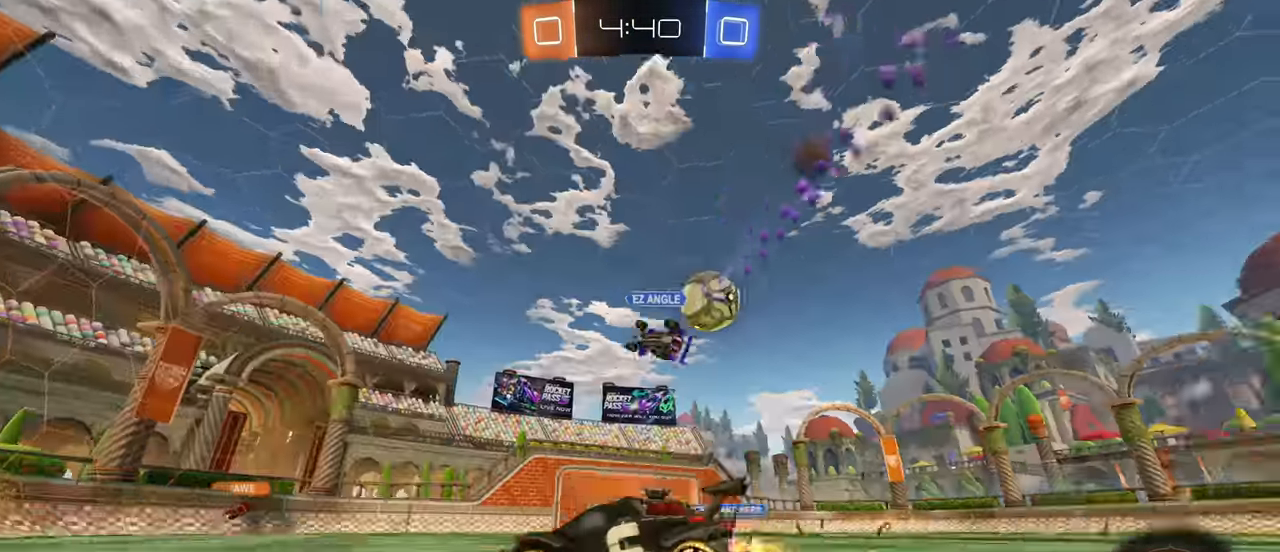
Gameplay with keyboard and mouse; each line is a JSON object with the keys and mouse buttons held at the frame after it. "events" lists presses ("down") and releases ("up") of "a", "ctrl", "d", "e", "f", "q", "r", "s", "shift", "space", "tab", "w", "mouse_left", "mouse_wheel", "mouse_right", "mouse_mb4" and "mouse_mb5" between this image and that frame as [ms after this image, input, new state], when the widget could be followed in between. "mouse_left", "mouse_wheel", "mouse_right", "mouse_mb4", "mouse_mb5" = the "left", "wheel", "right", "mb4", "mb5" buttons of the "mouse" list. No other keys are recorded. "wheel" means that the mouse wheel is clicked or scrolled. Mouse movement is not recorded.
{"keys": ["w"], "mouse": [], "events": [[117, "d", "up"]]}
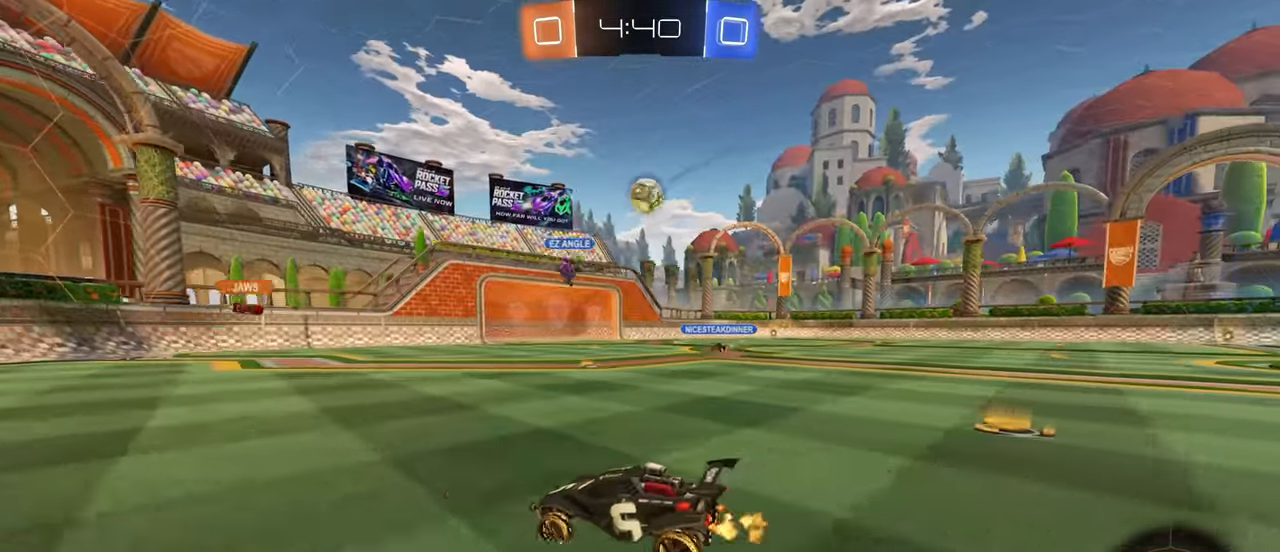
{"keys": ["w"], "mouse": [], "events": [[84, "d", "down"], [284, "d", "up"]]}
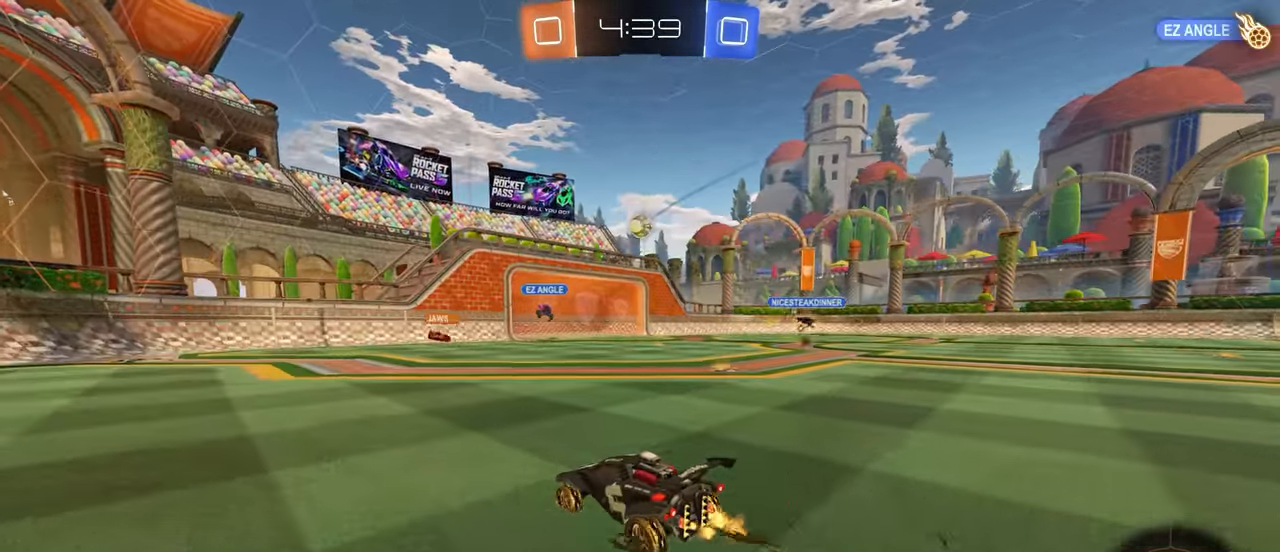
{"keys": ["w"], "mouse": [], "events": [[183, "a", "down"], [316, "a", "up"]]}
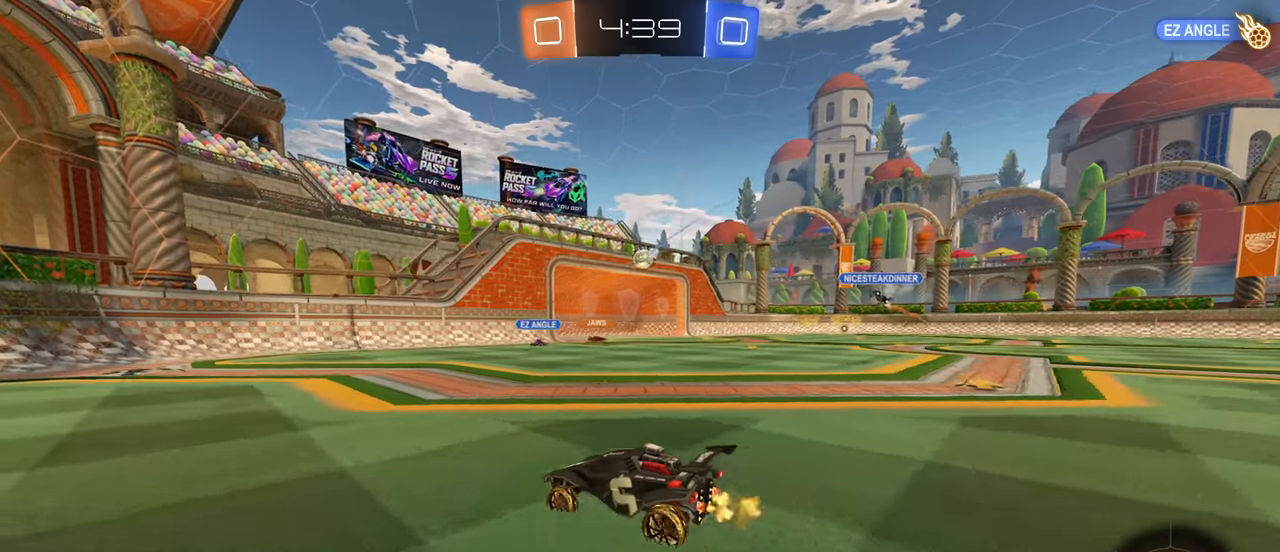
{"keys": ["a", "w"], "mouse": [], "events": [[216, "d", "down"], [300, "d", "up"], [350, "a", "down"]]}
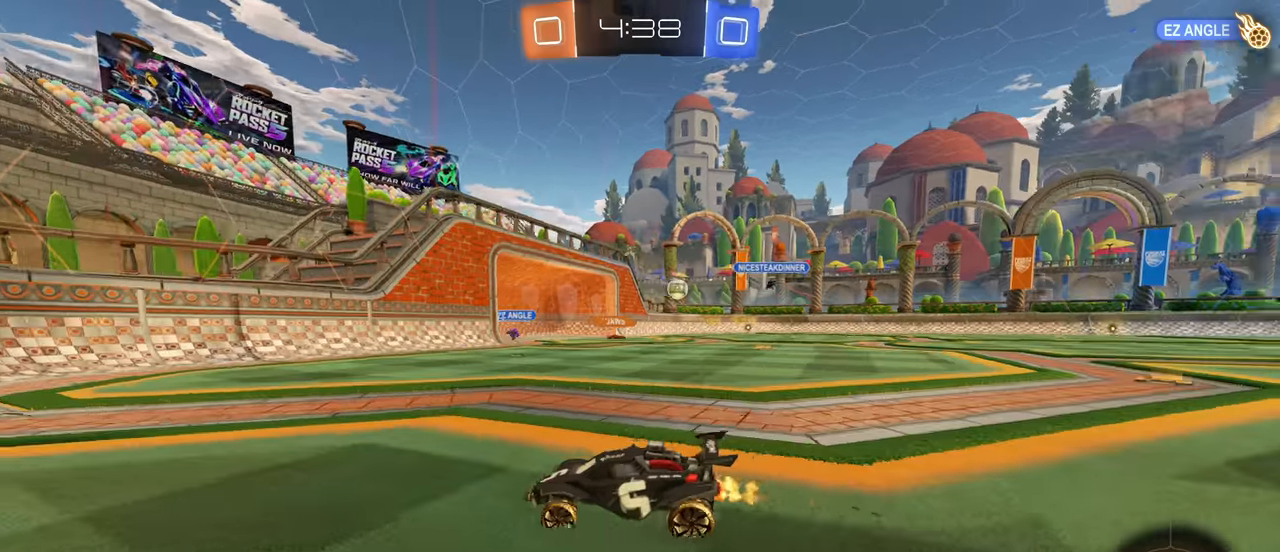
{"keys": ["d", "w"], "mouse": [], "events": [[16, "a", "up"], [100, "d", "down"]]}
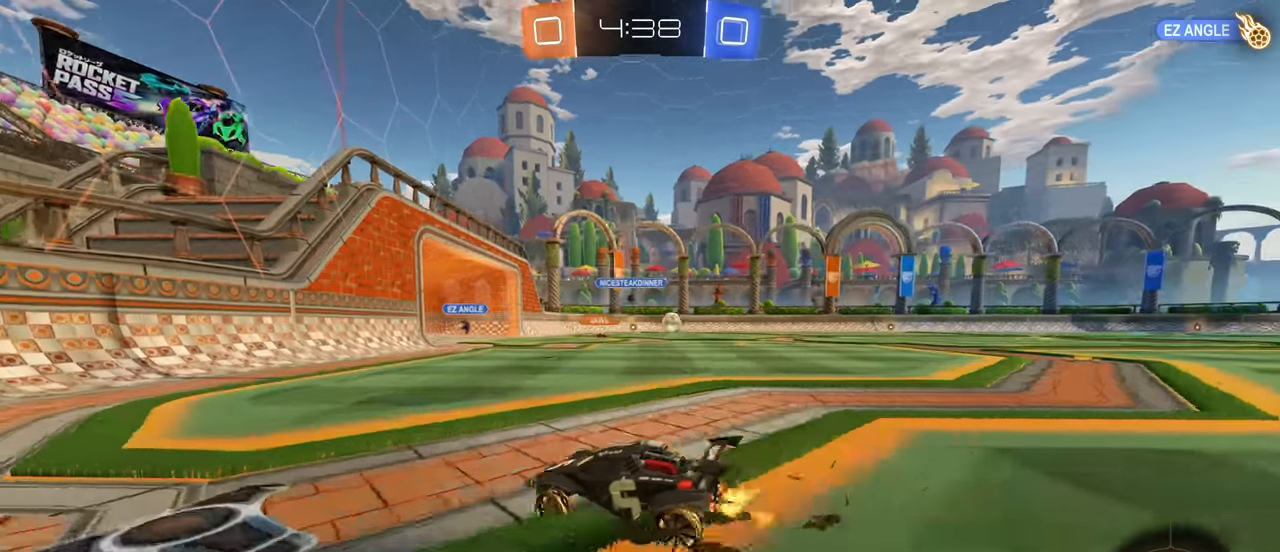
{"keys": ["d", "w"], "mouse": [], "events": [[300, "shift", "down"], [383, "shift", "up"]]}
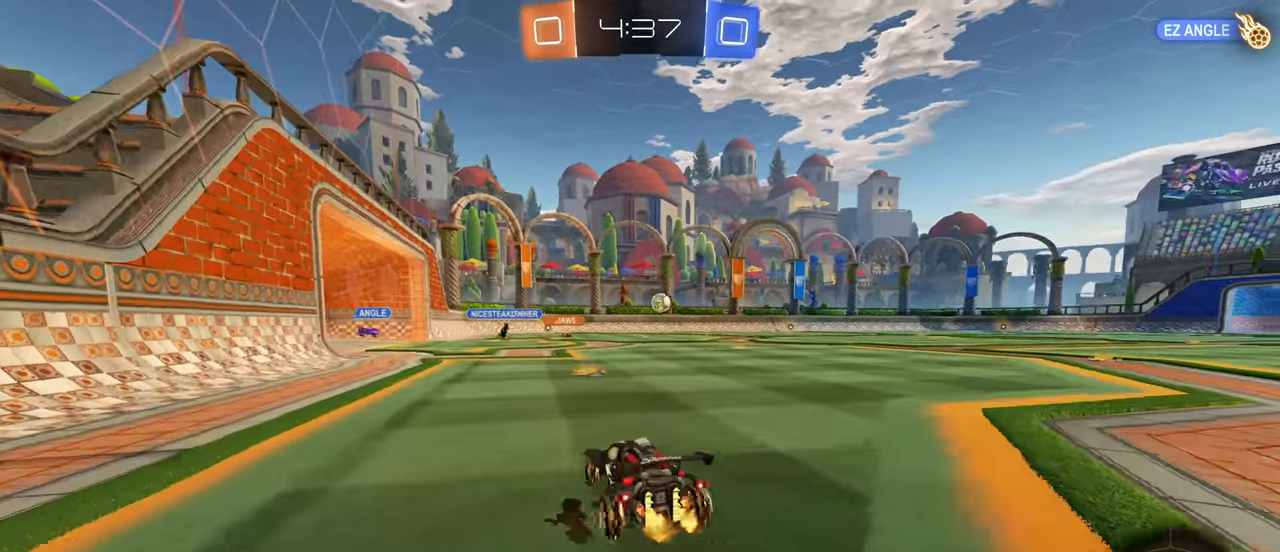
{"keys": ["d", "w"], "mouse": ["left"], "events": [[283, "mouse_left", "down"]]}
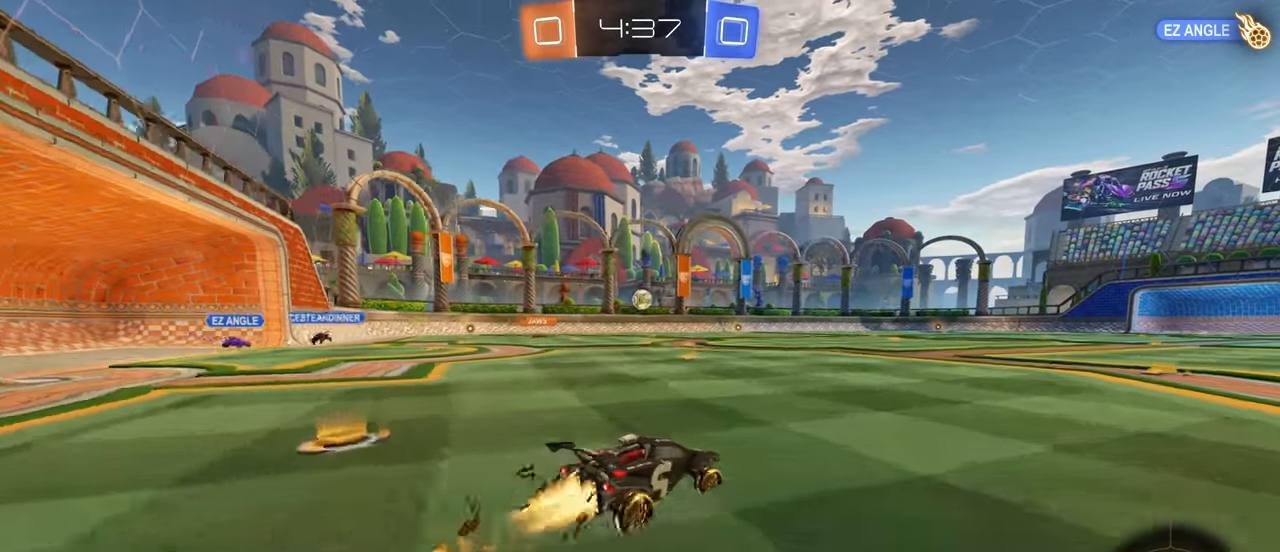
{"keys": [], "mouse": [], "events": [[50, "d", "up"], [66, "mouse_right", "down"], [183, "mouse_left", "up"], [200, "mouse_right", "up"], [266, "mouse_right", "down"], [350, "mouse_right", "up"], [366, "w", "up"]]}
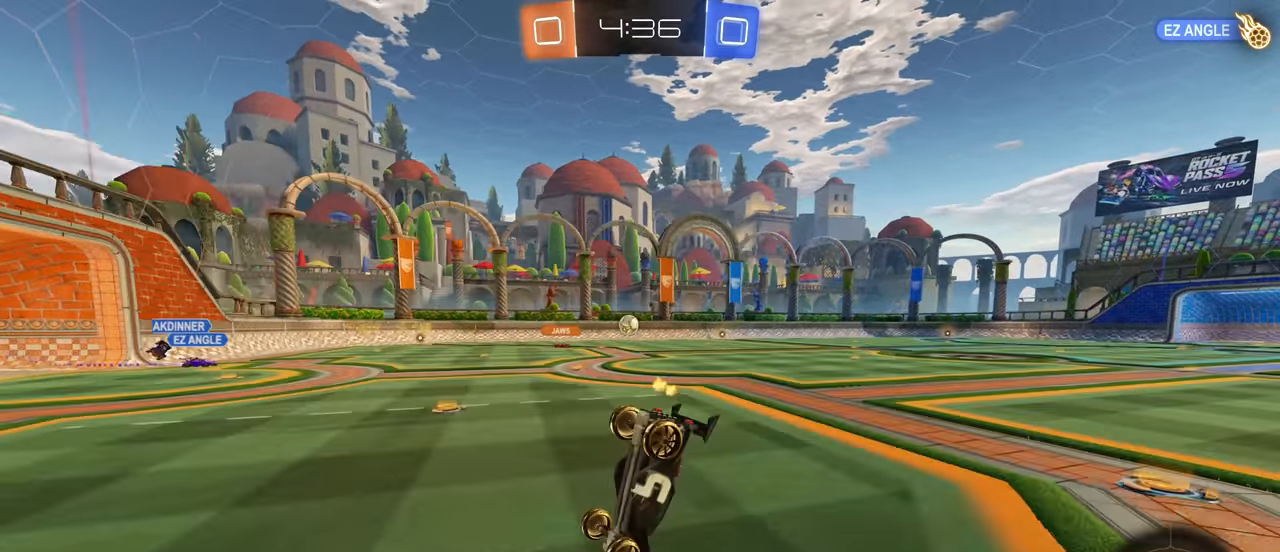
{"keys": [], "mouse": [], "events": []}
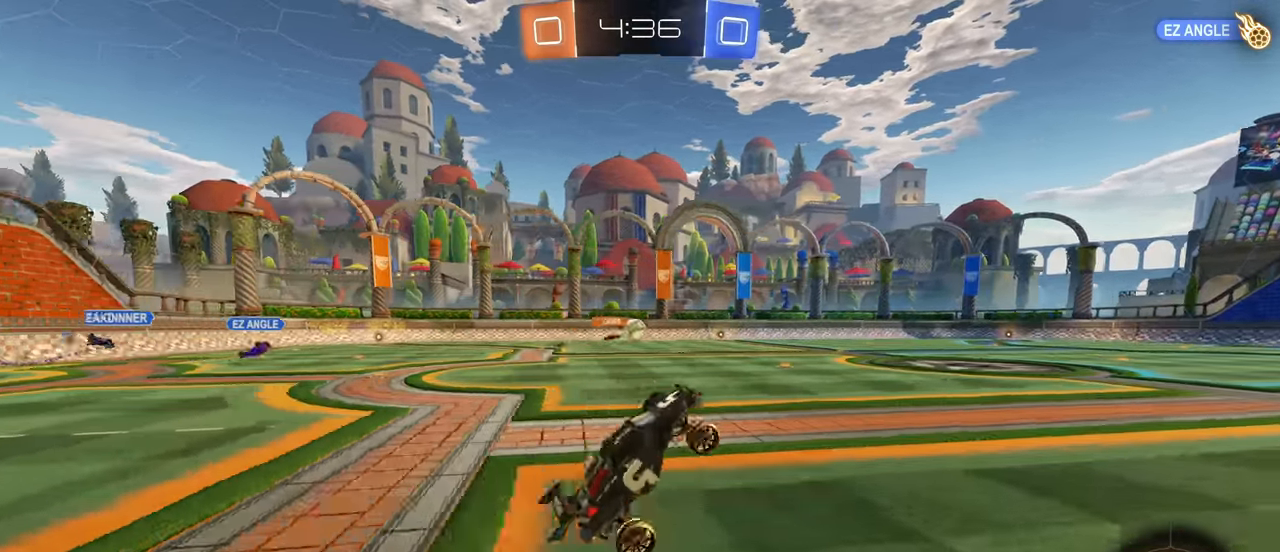
{"keys": ["w"], "mouse": [], "events": [[400, "w", "down"]]}
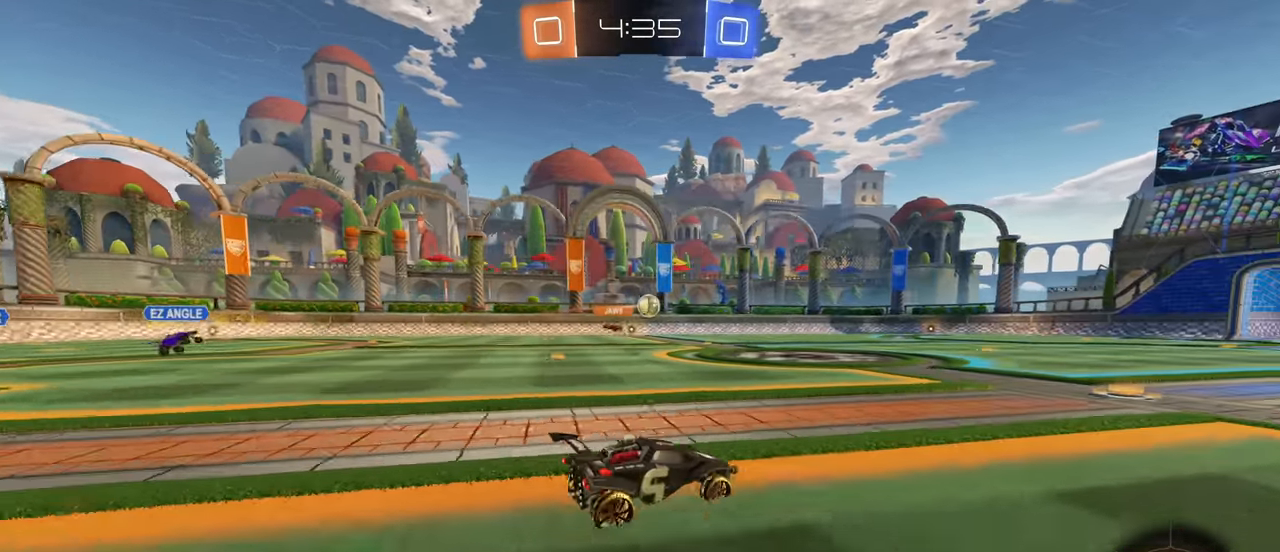
{"keys": ["d", "w"], "mouse": [], "events": [[450, "d", "down"]]}
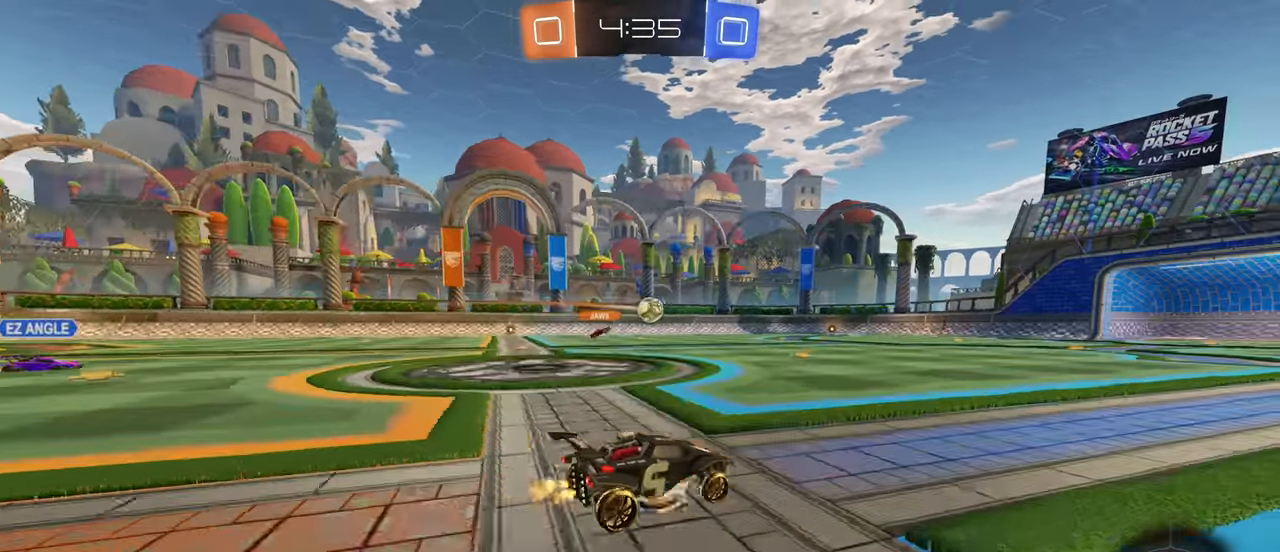
{"keys": ["w"], "mouse": [], "events": [[116, "mouse_left", "down"], [133, "d", "up"], [350, "mouse_left", "up"]]}
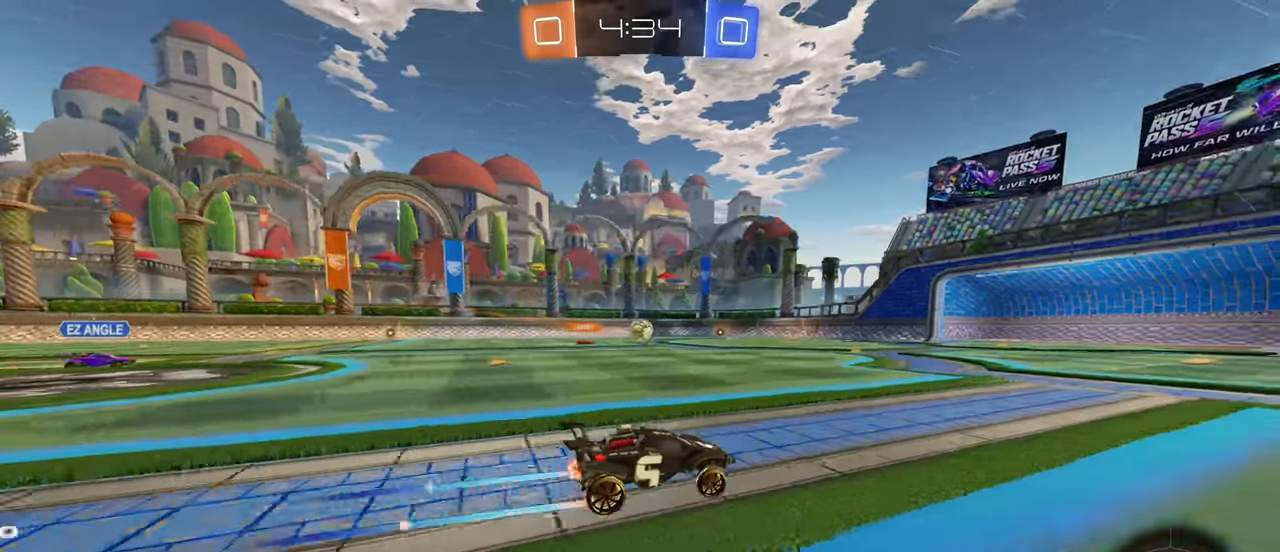
{"keys": ["w"], "mouse": [], "events": []}
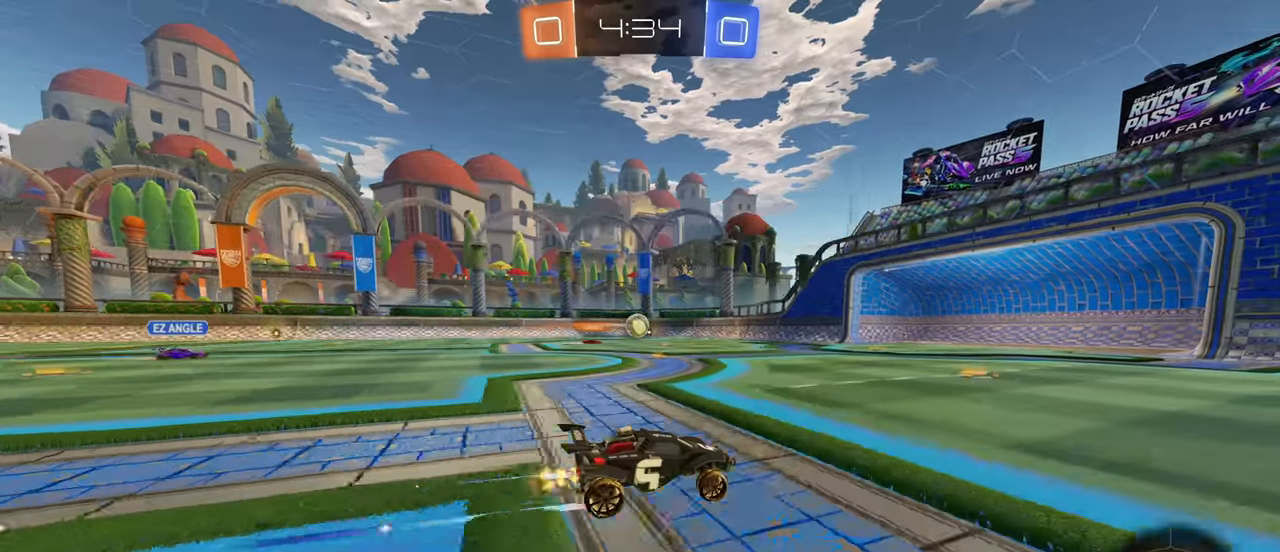
{"keys": ["w"], "mouse": [], "events": []}
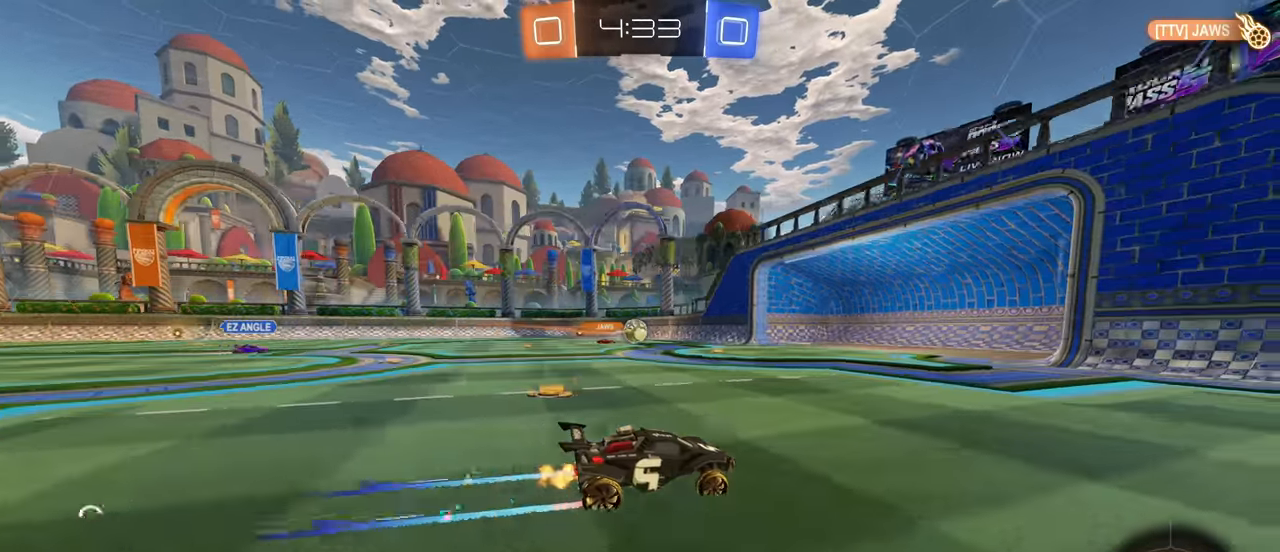
{"keys": ["a", "s"], "mouse": [], "events": [[150, "a", "down"], [200, "w", "up"], [300, "s", "down"], [333, "d", "down"], [367, "d", "up"]]}
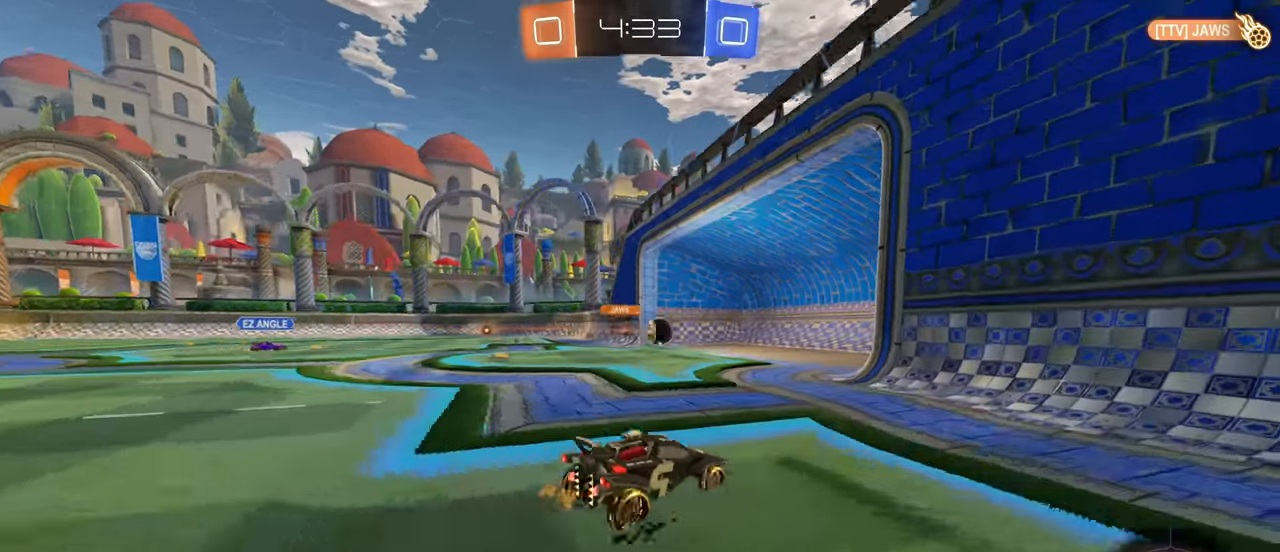
{"keys": ["s"], "mouse": [], "events": [[267, "a", "up"], [300, "s", "up"], [367, "s", "down"]]}
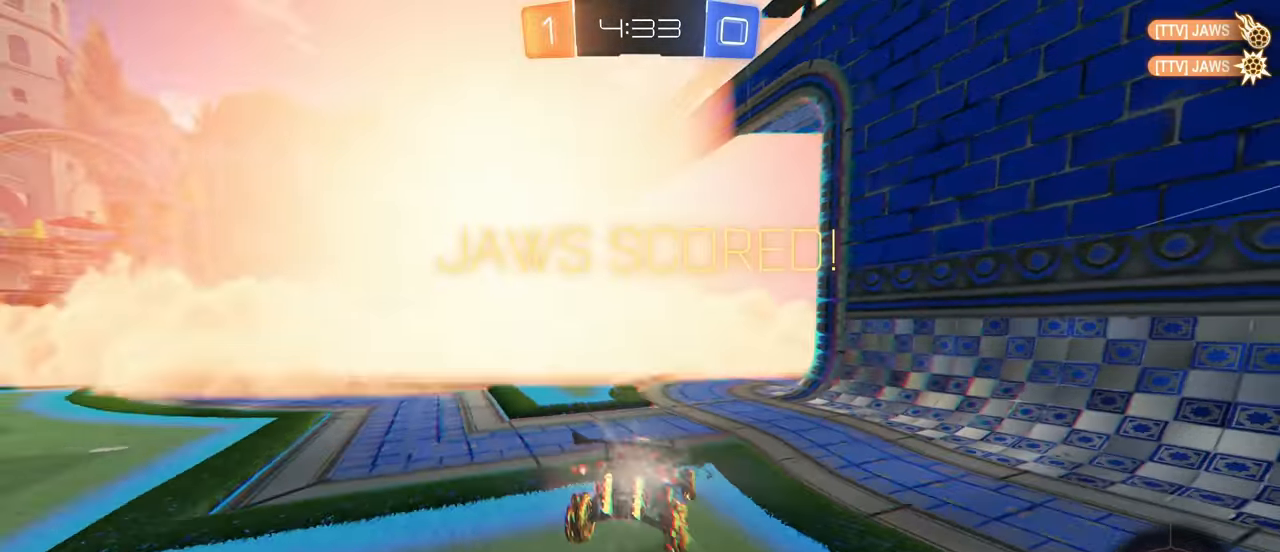
{"keys": ["s"], "mouse": [], "events": [[200, "mouse_right", "down"], [283, "mouse_right", "up"]]}
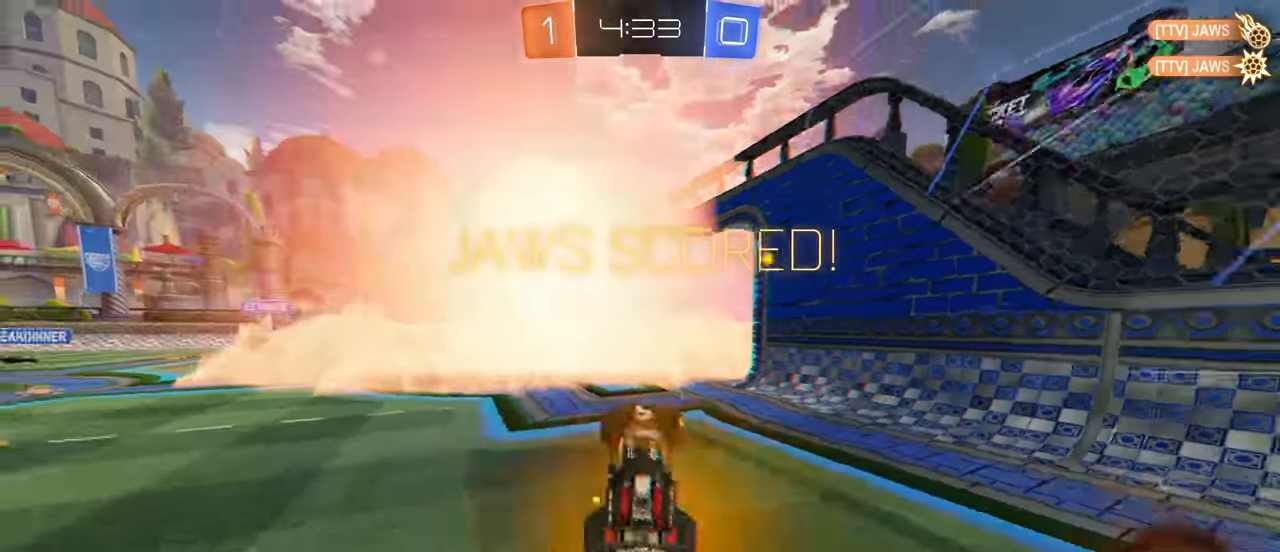
{"keys": ["a", "shift", "w"], "mouse": [], "events": [[50, "s", "up"], [50, "shift", "down"], [50, "space", "down"], [150, "space", "up"], [150, "w", "down"], [283, "a", "down"]]}
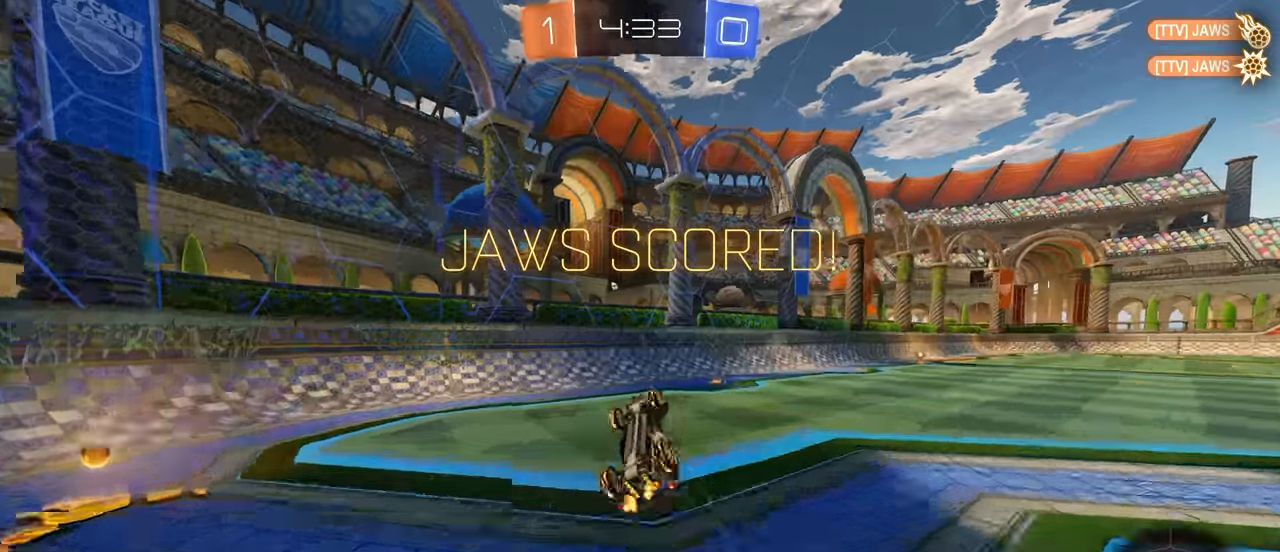
{"keys": ["w"], "mouse": [], "events": [[200, "a", "up"], [200, "w", "up"], [233, "shift", "up"], [250, "w", "down"], [350, "d", "down"], [500, "d", "up"]]}
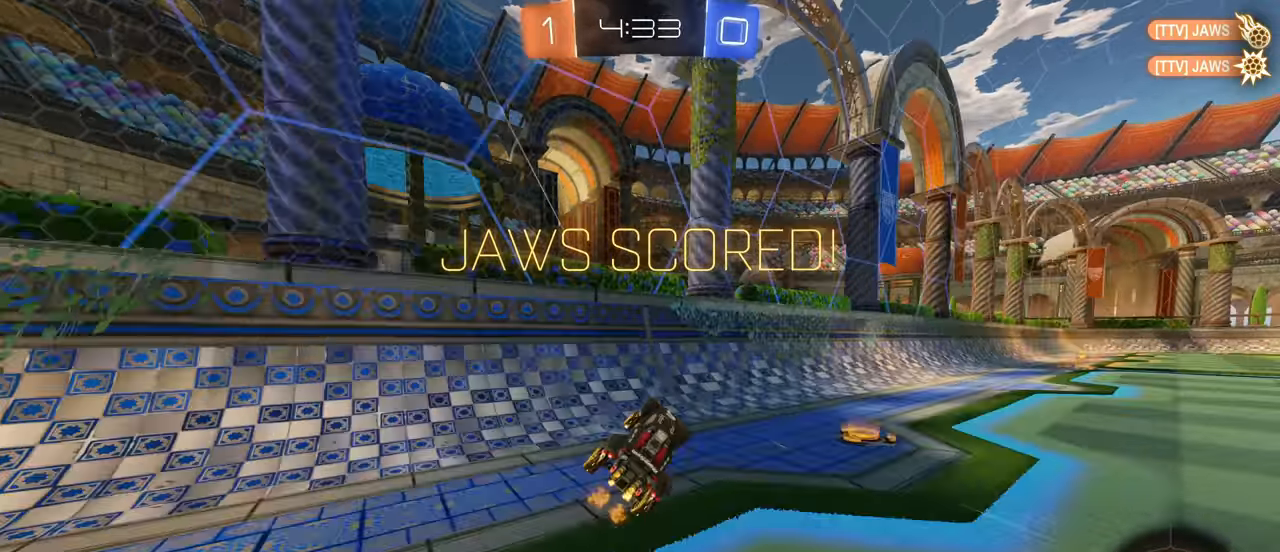
{"keys": ["w"], "mouse": ["left"], "events": [[117, "d", "down"], [300, "mouse_left", "down"], [500, "d", "up"]]}
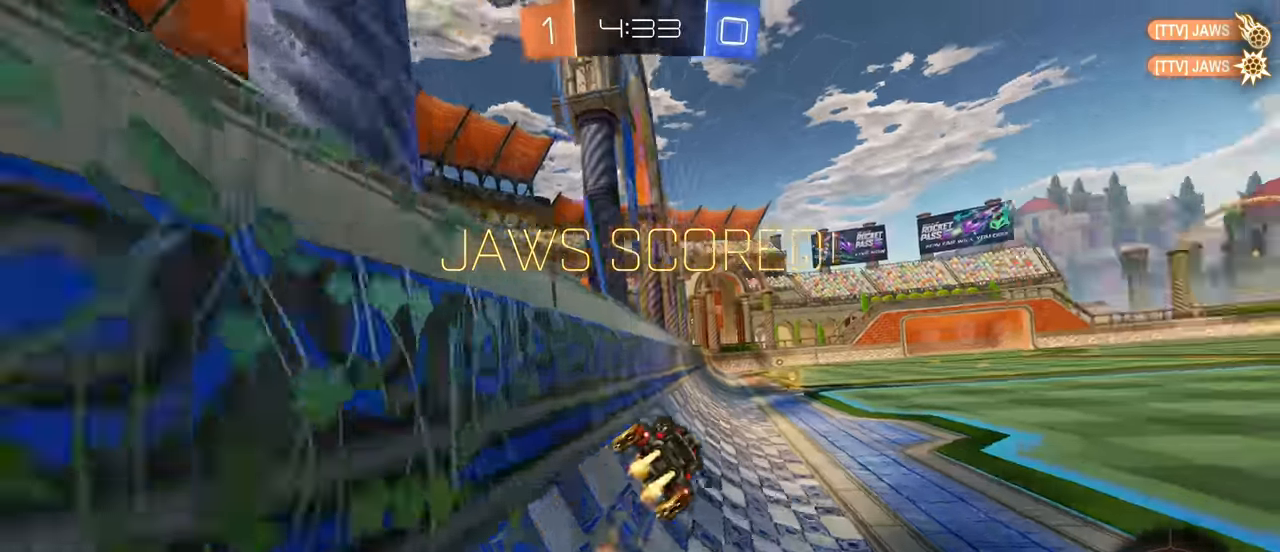
{"keys": ["a", "s", "shift"], "mouse": ["left"], "events": [[183, "mouse_right", "down"], [233, "a", "down"], [250, "w", "up"], [300, "shift", "down"], [383, "s", "down"], [467, "mouse_right", "up"]]}
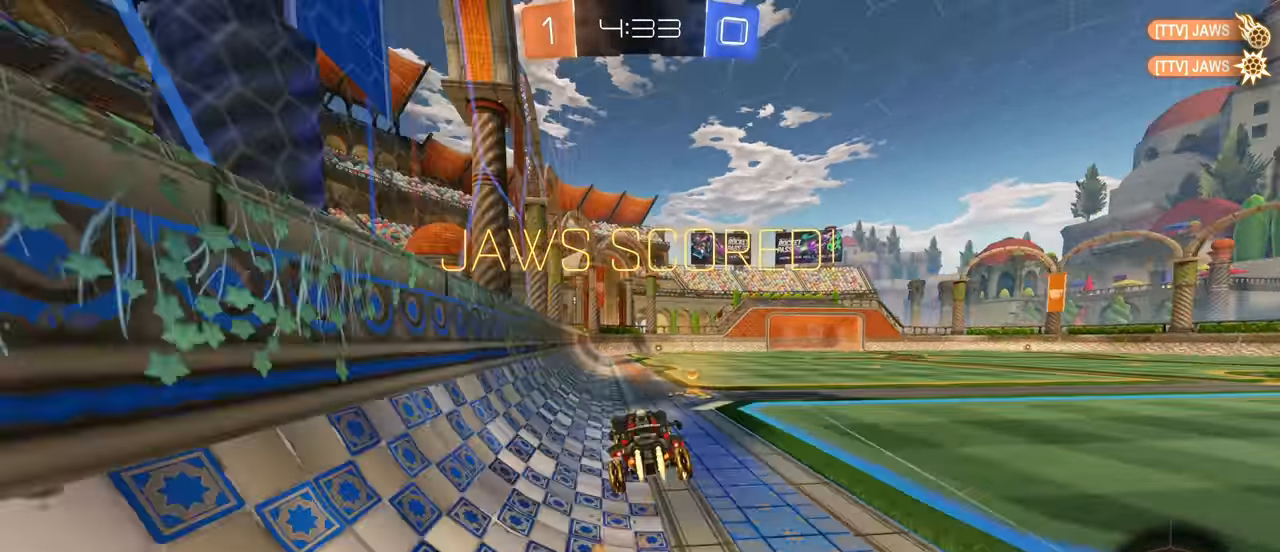
{"keys": ["d", "shift", "w"], "mouse": ["left", "right"], "events": [[17, "s", "up"], [50, "a", "up"], [83, "d", "down"], [200, "w", "down"], [433, "mouse_right", "down"]]}
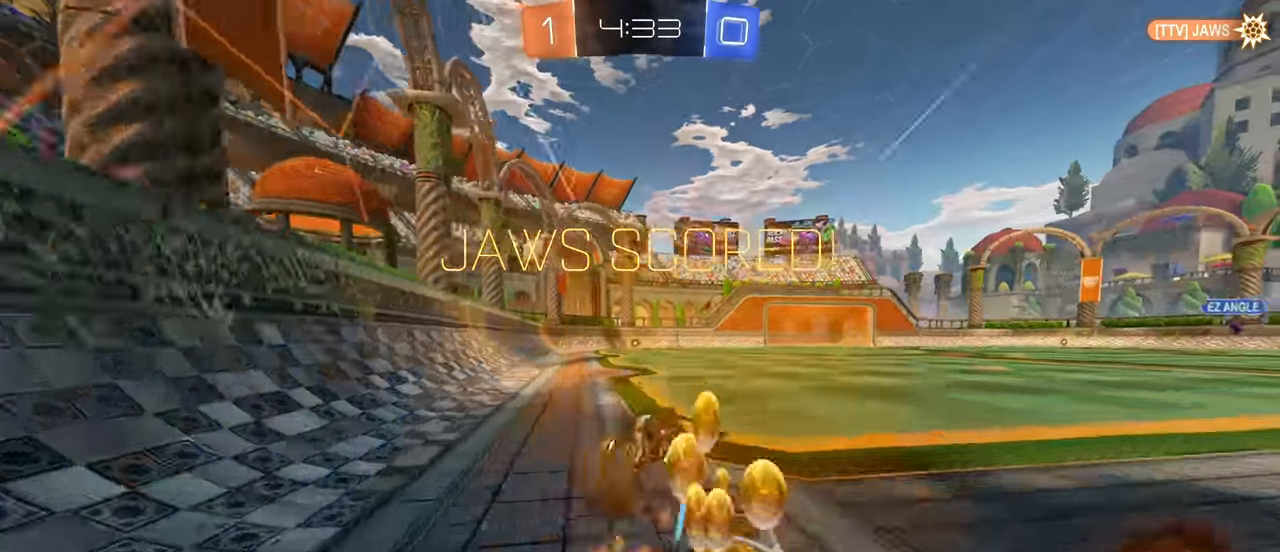
{"keys": ["d", "shift", "w"], "mouse": [], "events": [[50, "mouse_right", "up"], [167, "mouse_right", "down"], [267, "mouse_right", "up"], [350, "mouse_left", "up"], [384, "mouse_right", "down"], [434, "mouse_right", "up"]]}
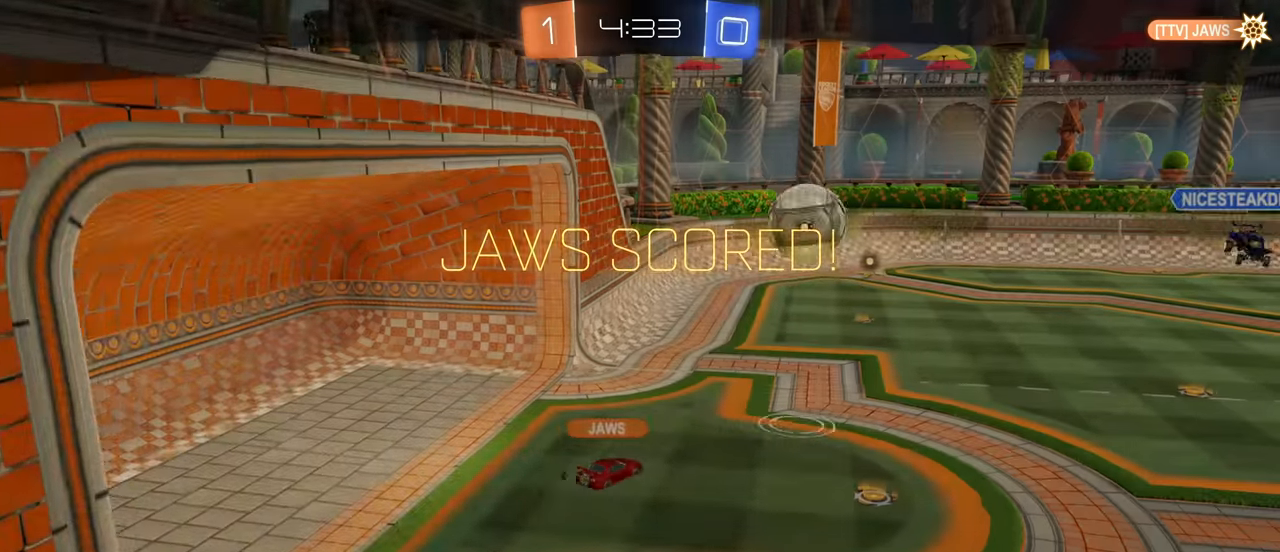
{"keys": ["w"], "mouse": [], "events": [[34, "mouse_right", "down"], [50, "shift", "up"], [134, "mouse_right", "up"], [234, "d", "up"]]}
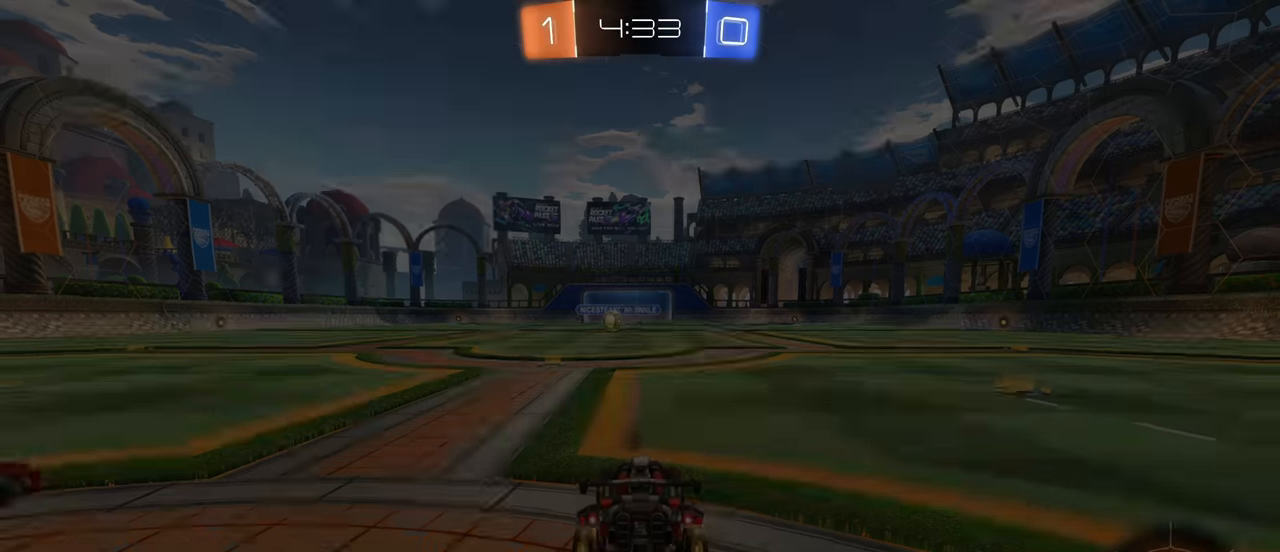
{"keys": ["tab", "w"], "mouse": [], "events": [[317, "tab", "down"]]}
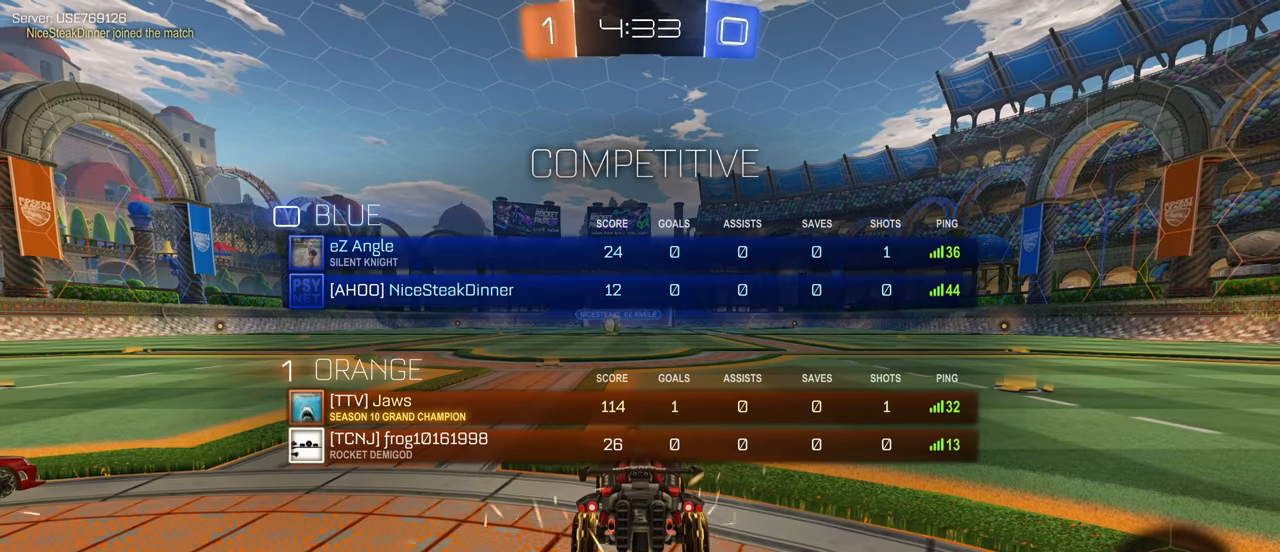
{"keys": ["tab", "w"], "mouse": [], "events": []}
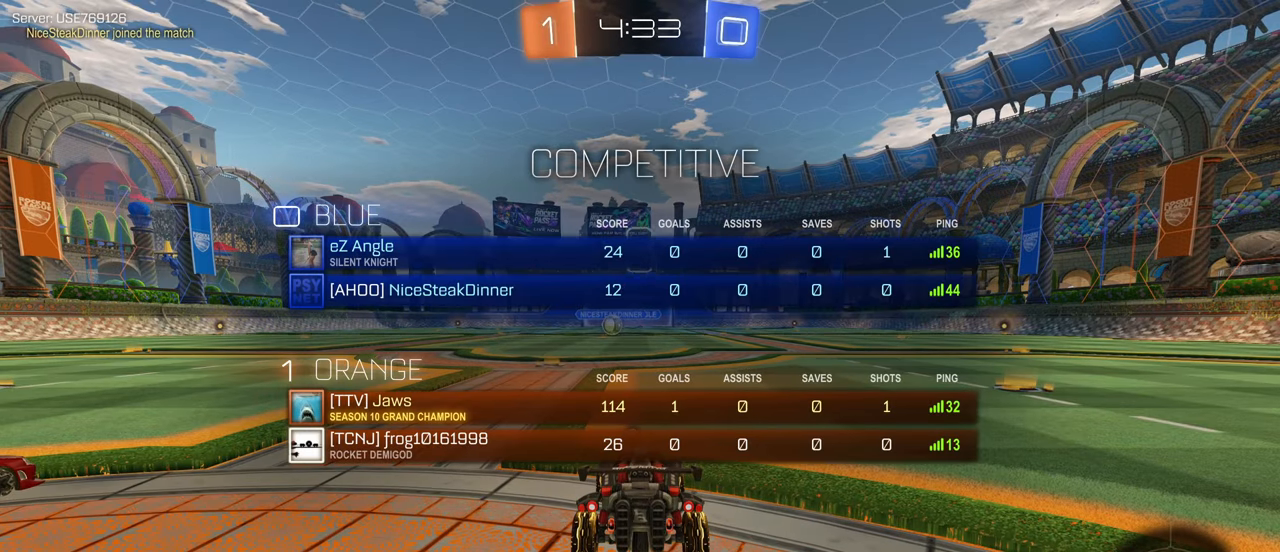
{"keys": ["tab", "w"], "mouse": [], "events": []}
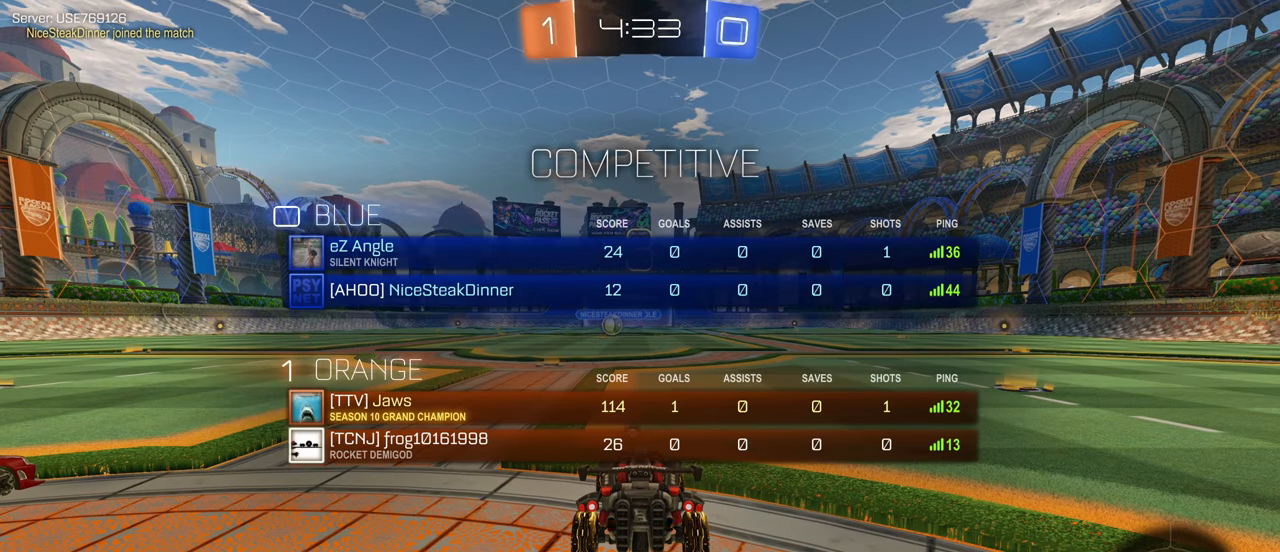
{"keys": ["tab", "w"], "mouse": [], "events": []}
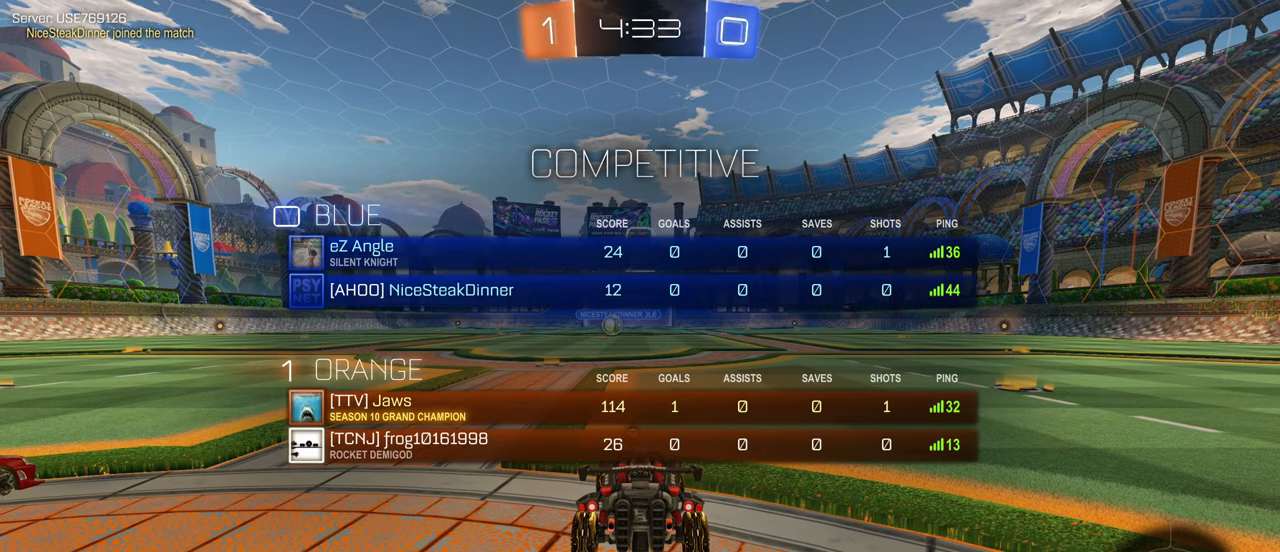
{"keys": ["w"], "mouse": [], "events": [[400, "tab", "up"]]}
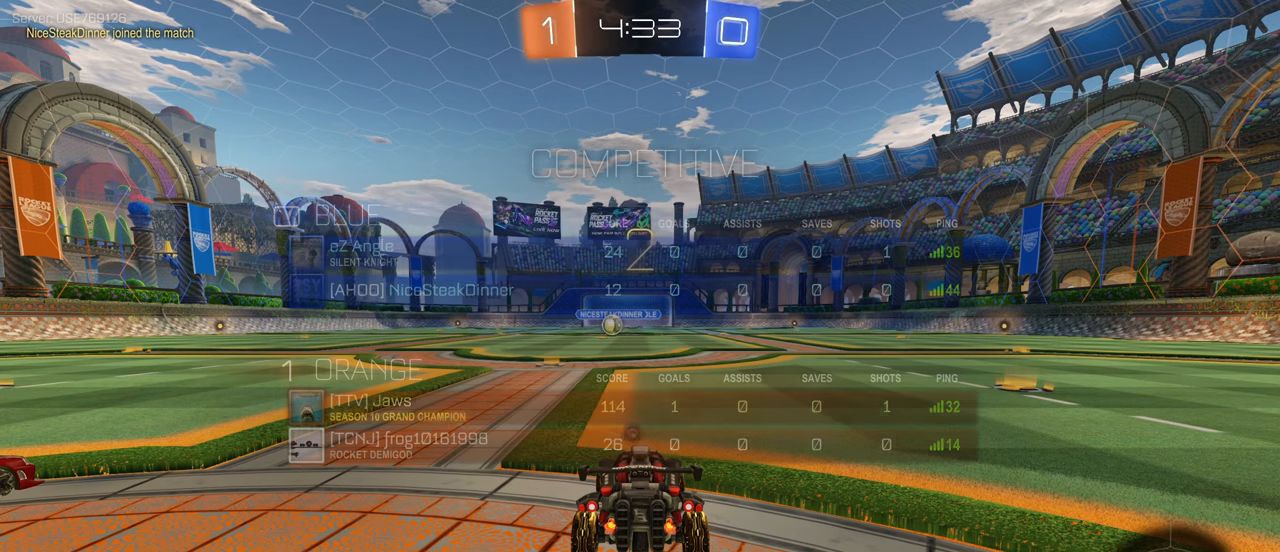
{"keys": ["w"], "mouse": [], "events": []}
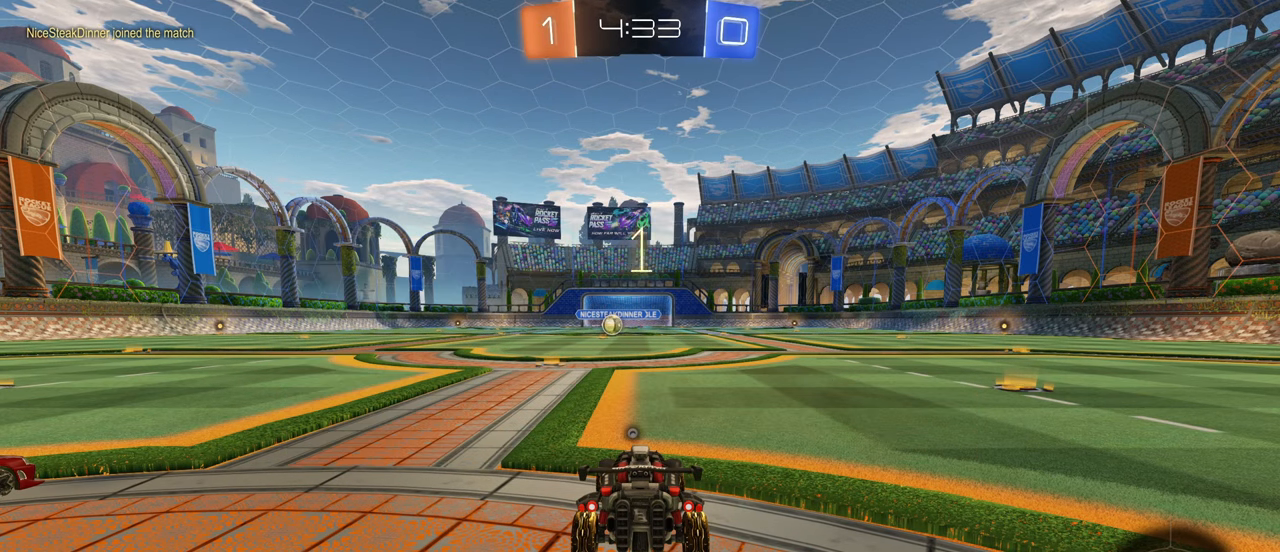
{"keys": ["w"], "mouse": [], "events": []}